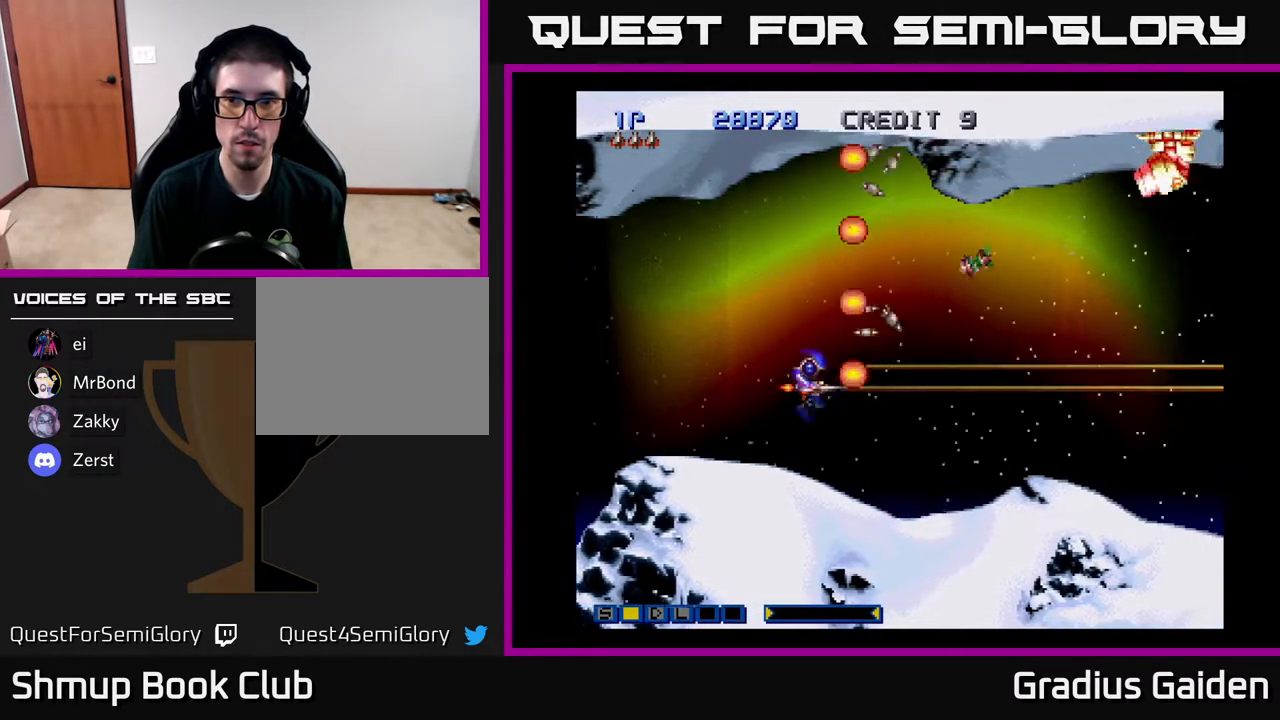
Gameplay with a controller (Xbox layout); each line is a JSON object with the inputs held at the frame after it. "events" lists button and stick changes between this image and that frame as [ms after this image, input, new state], when the widget could be followed in between. Not read: left_stick right_stick.
{"buttons": ["R2", "DPAD_UP"], "events": [[33, "R2", "up"], [83, "DPAD_UP", "down"], [217, "R2", "down"], [483, "DPAD_LEFT", "up"]]}
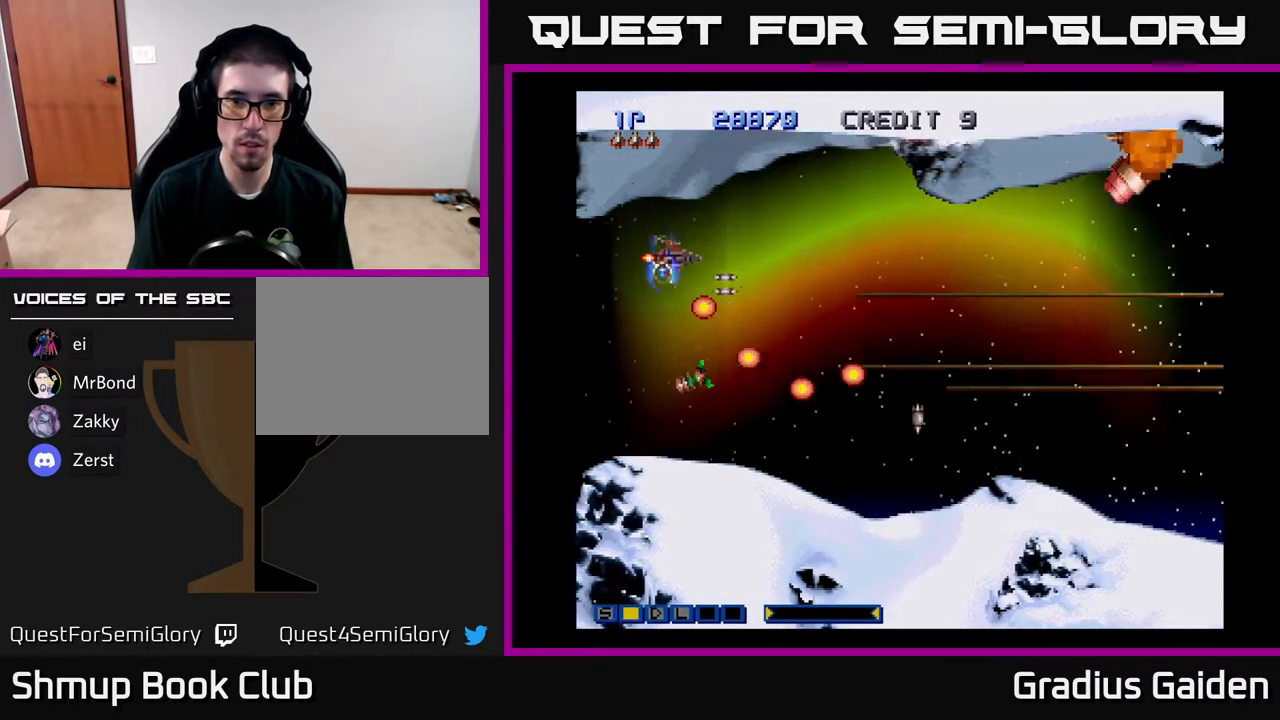
{"buttons": ["R2"], "events": [[167, "R2", "up"], [200, "DPAD_UP", "up"], [283, "R2", "down"]]}
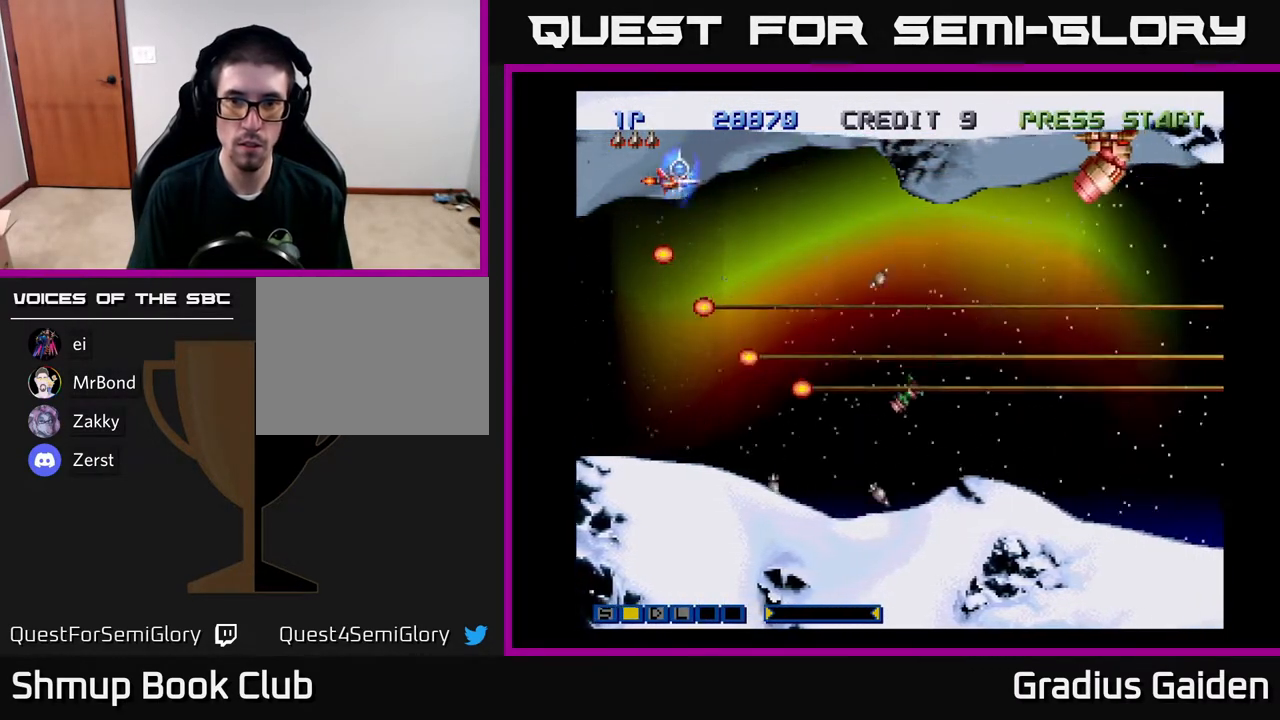
{"buttons": ["R2"], "events": []}
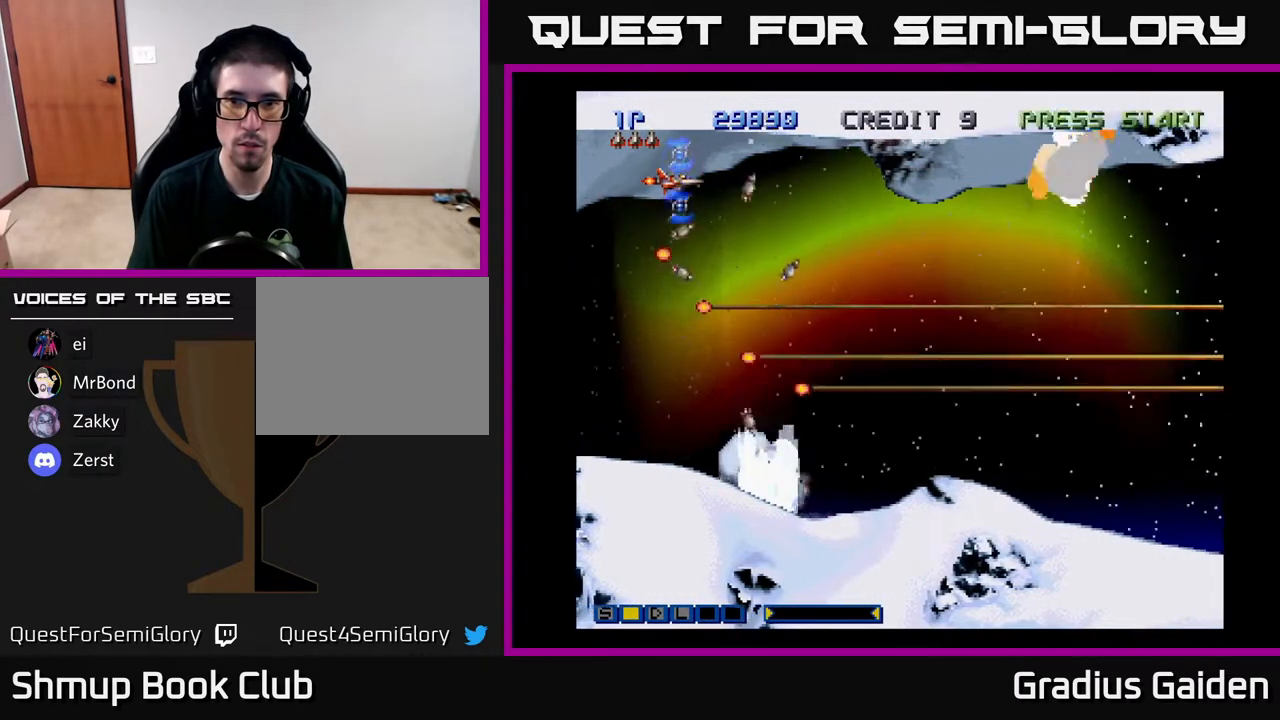
{"buttons": [], "events": [[283, "R2", "up"]]}
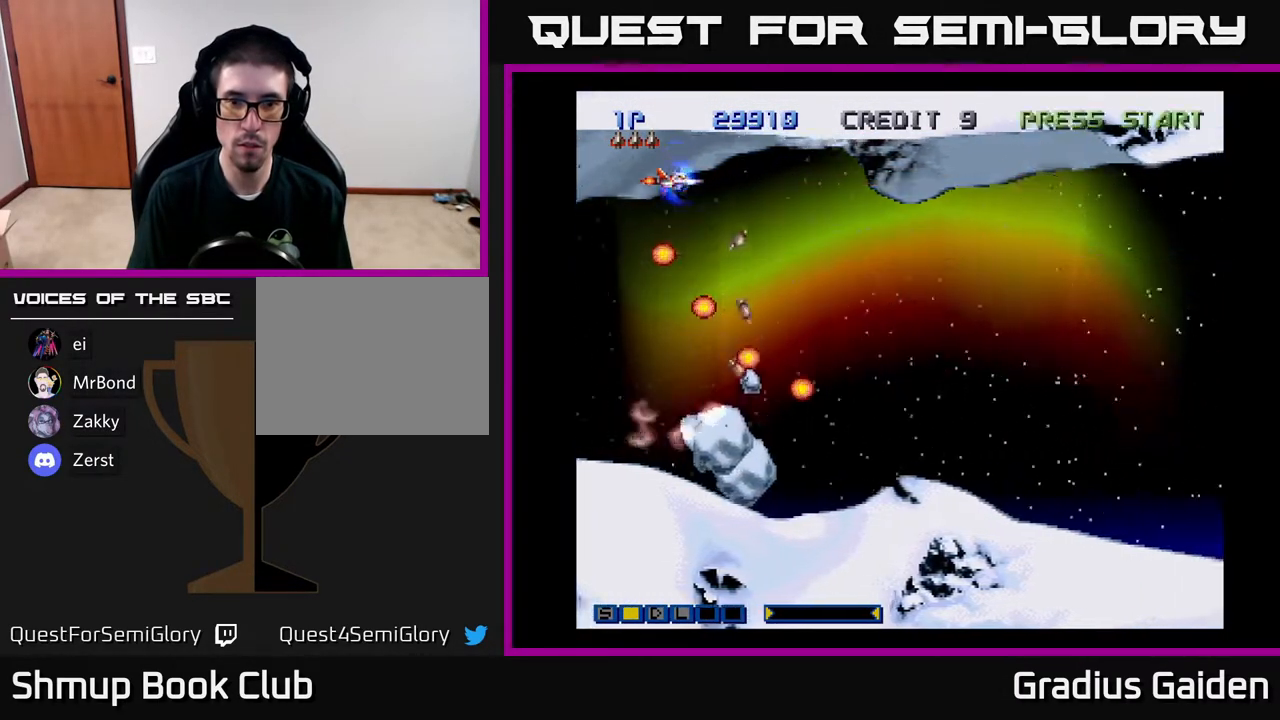
{"buttons": ["DPAD_DOWN"], "events": [[17, "R2", "down"], [267, "R2", "up"], [350, "R2", "down"], [433, "DPAD_DOWN", "down"], [483, "R2", "up"]]}
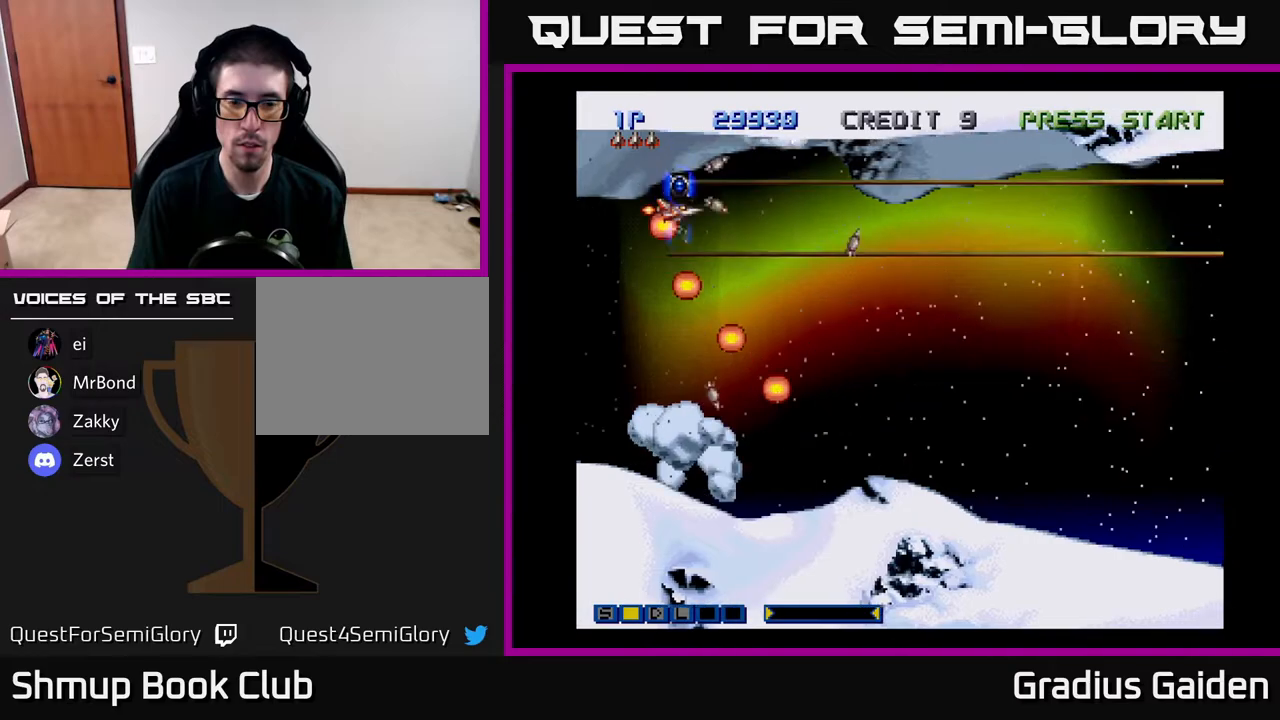
{"buttons": ["R2", "DPAD_DOWN"], "events": [[17, "R2", "down"], [83, "DPAD_DOWN", "up"], [200, "R2", "up"], [250, "R2", "down"], [383, "R2", "up"], [450, "R2", "down"], [483, "DPAD_DOWN", "down"]]}
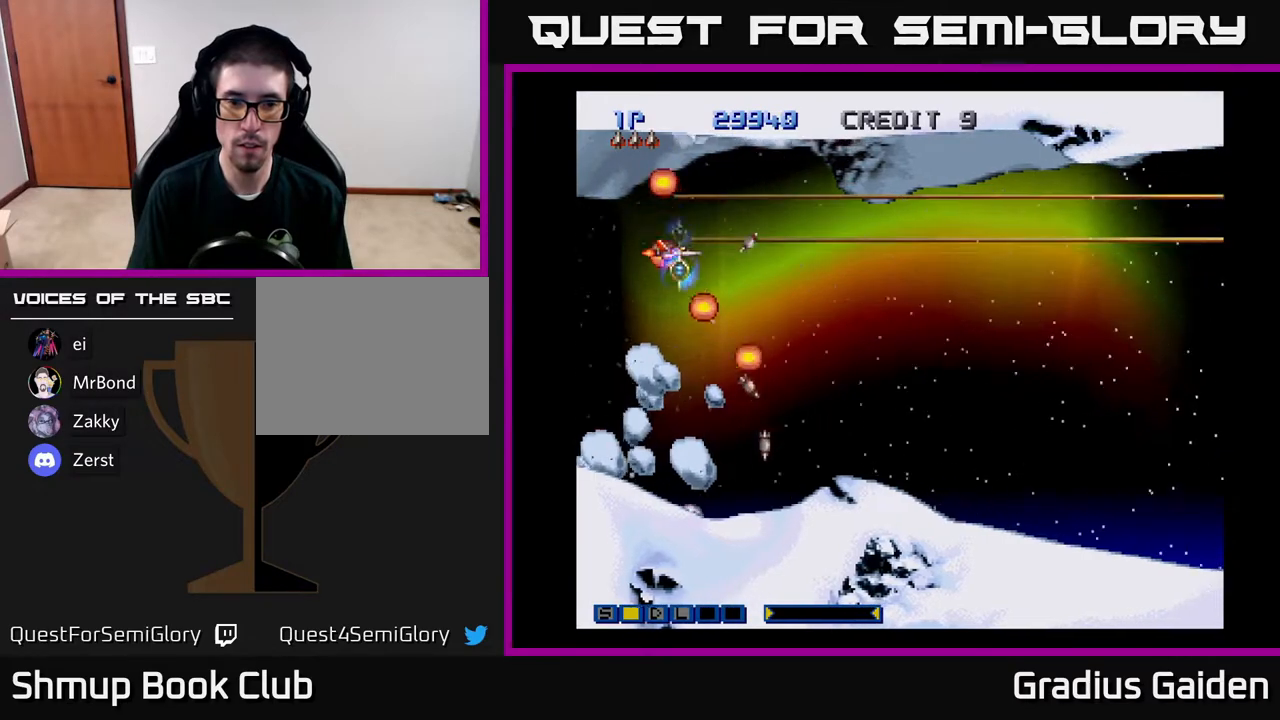
{"buttons": ["R2", "DPAD_DOWN"], "events": [[117, "DPAD_DOWN", "up"], [117, "DPAD_RIGHT", "down"], [117, "R2", "up"], [167, "R2", "down"], [250, "DPAD_RIGHT", "up"], [300, "R2", "up"], [333, "R2", "down"], [400, "DPAD_DOWN", "down"]]}
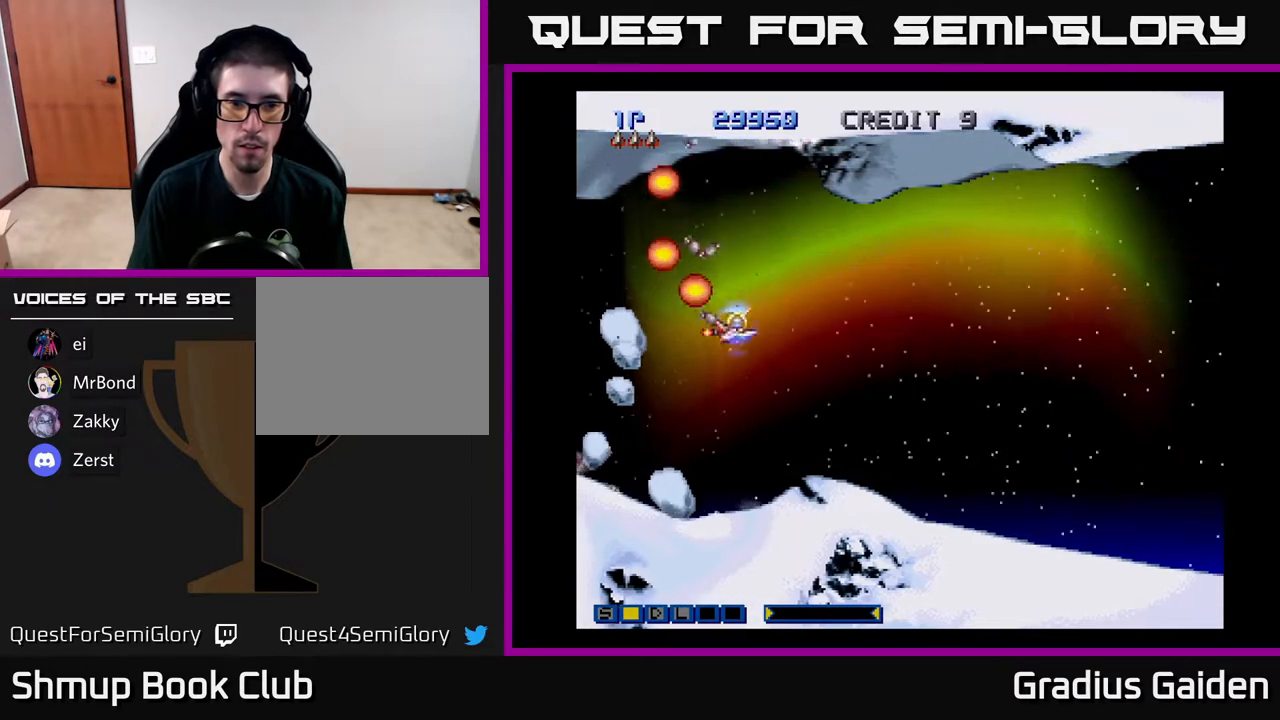
{"buttons": ["R2", "DPAD_DOWN"], "events": []}
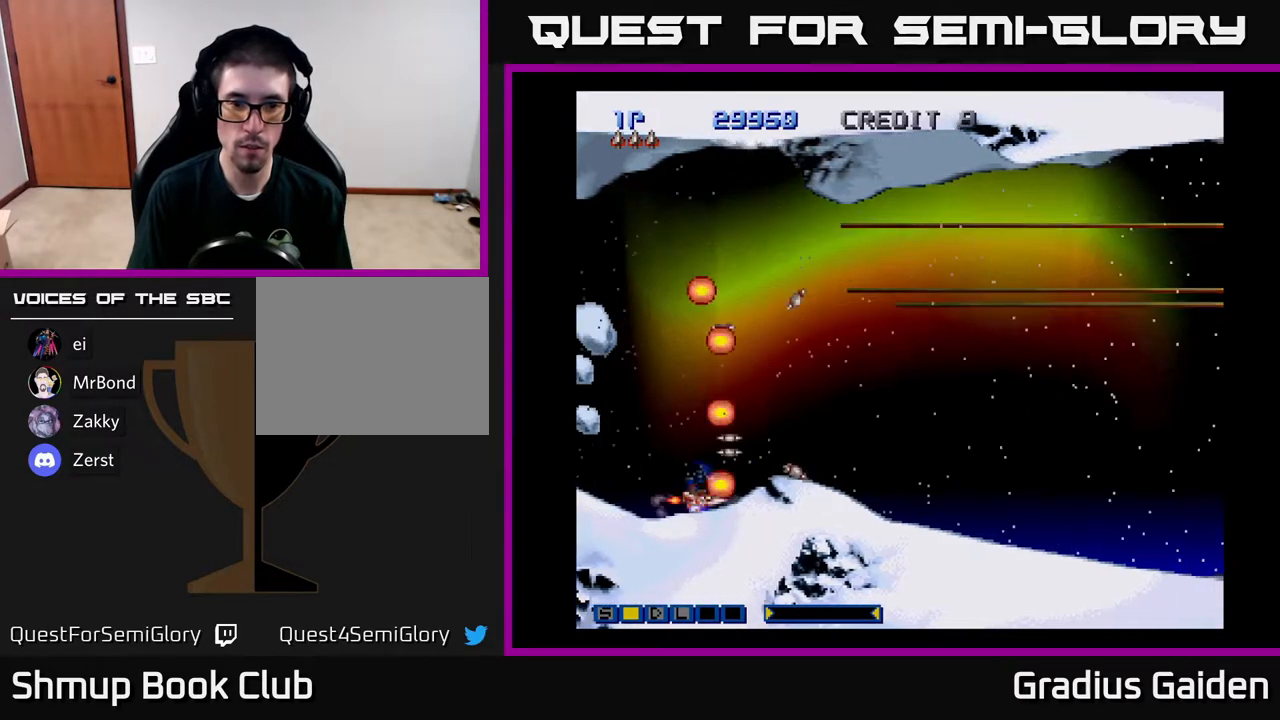
{"buttons": ["R2", "DPAD_RIGHT"], "events": [[250, "DPAD_RIGHT", "down"], [450, "DPAD_DOWN", "up"]]}
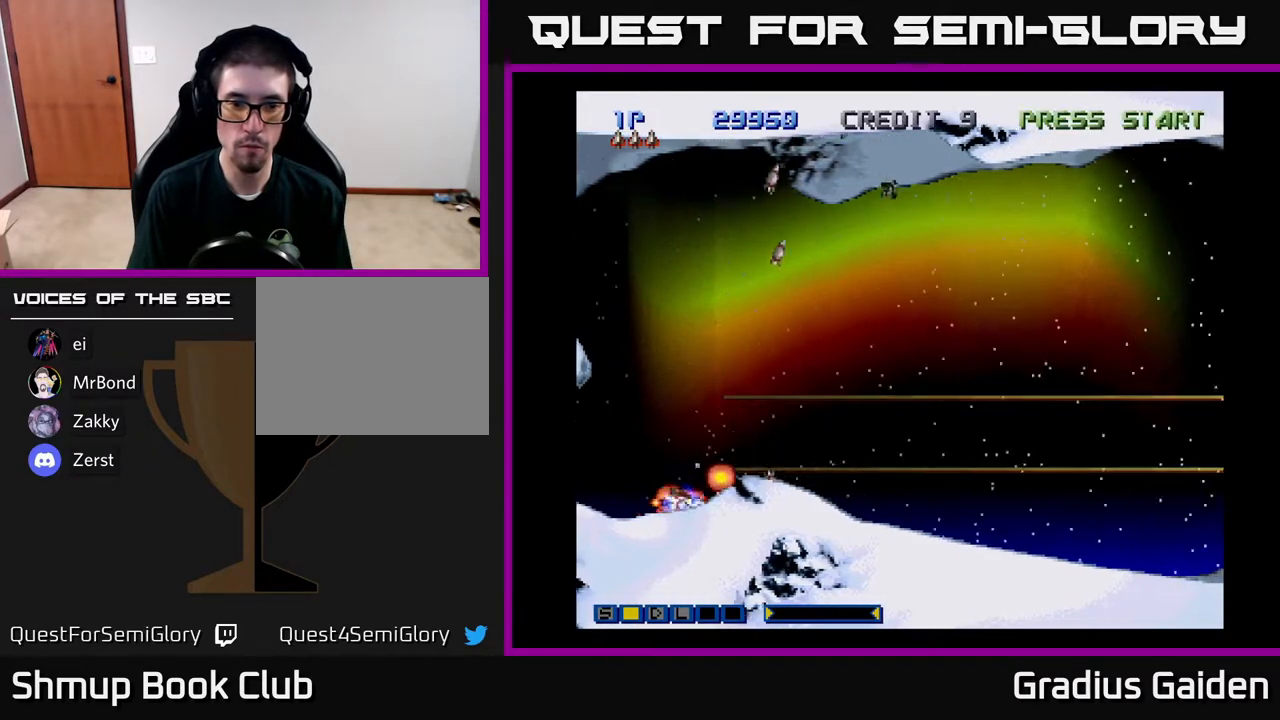
{"buttons": ["DPAD_UP"], "events": [[17, "DPAD_UP", "down"], [317, "R2", "up"], [417, "DPAD_RIGHT", "up"]]}
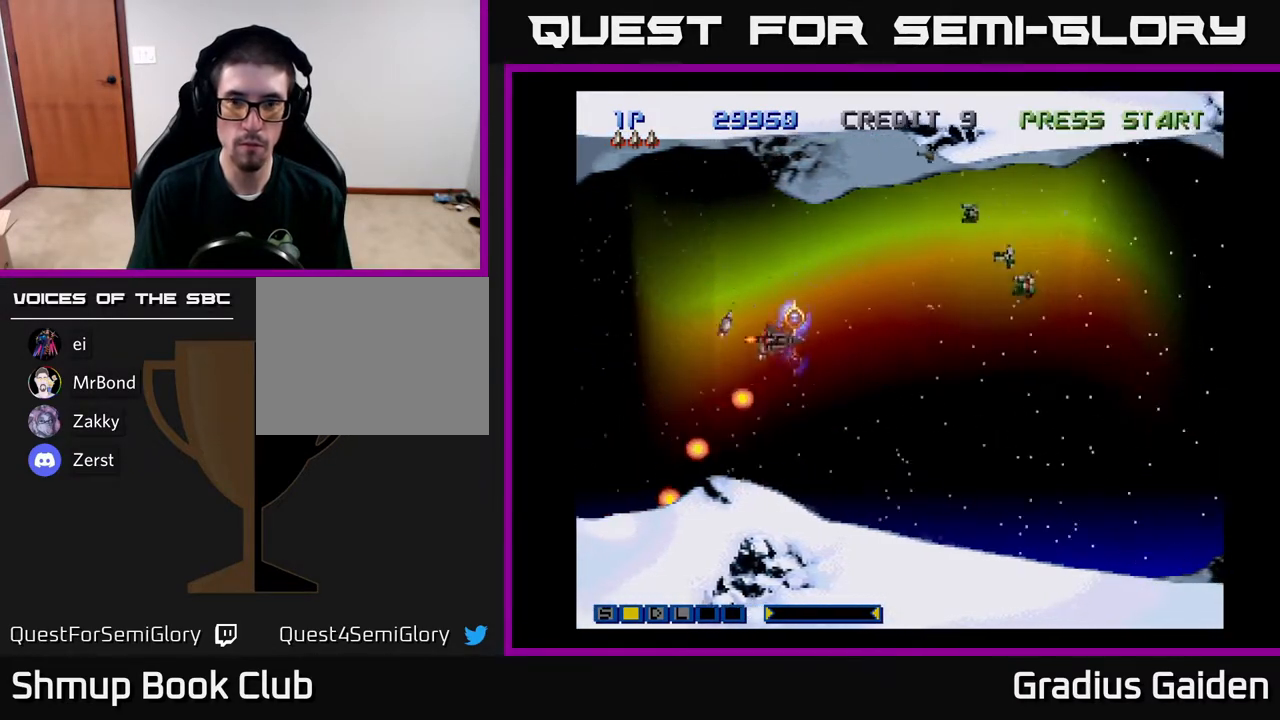
{"buttons": ["R2", "DPAD_DOWN", "DPAD_RIGHT"], "events": [[300, "R2", "down"], [317, "DPAD_RIGHT", "down"], [383, "DPAD_UP", "up"], [483, "DPAD_DOWN", "down"]]}
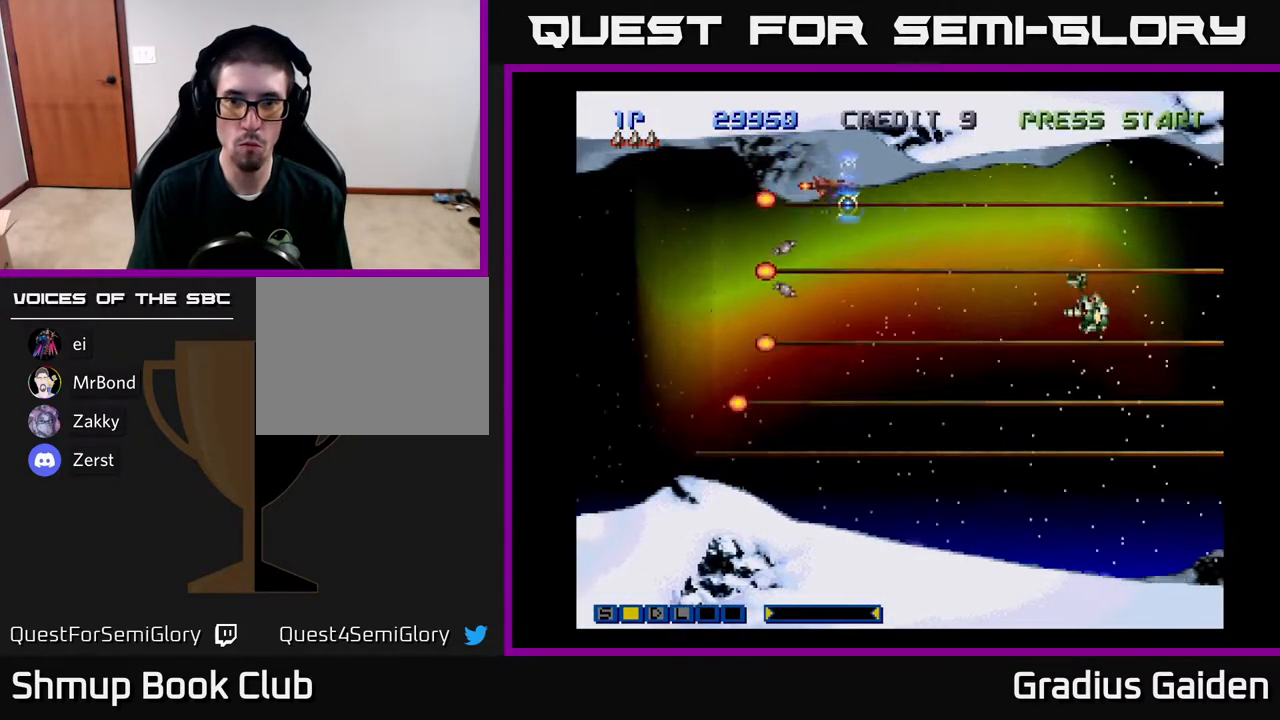
{"buttons": ["R2"], "events": [[33, "DPAD_RIGHT", "up"], [133, "DPAD_RIGHT", "down"], [417, "DPAD_DOWN", "up"], [450, "DPAD_RIGHT", "up"]]}
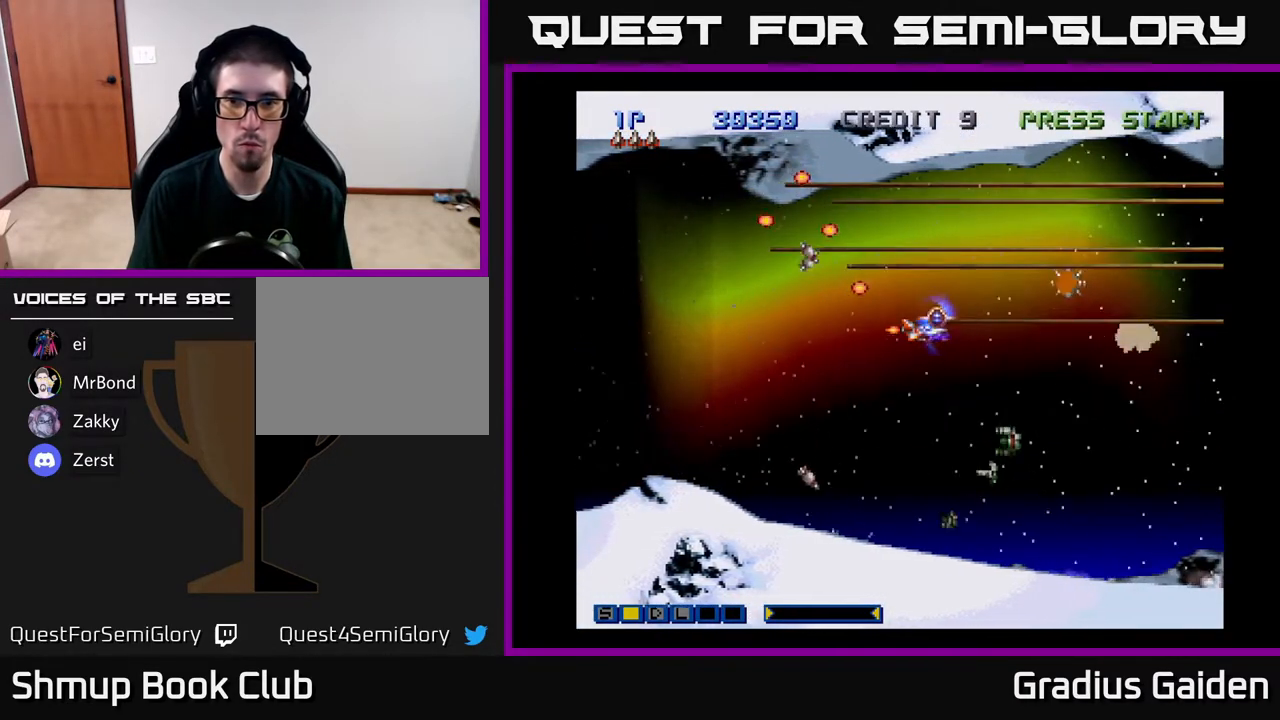
{"buttons": ["R2", "DPAD_DOWN"], "events": [[267, "DPAD_DOWN", "down"]]}
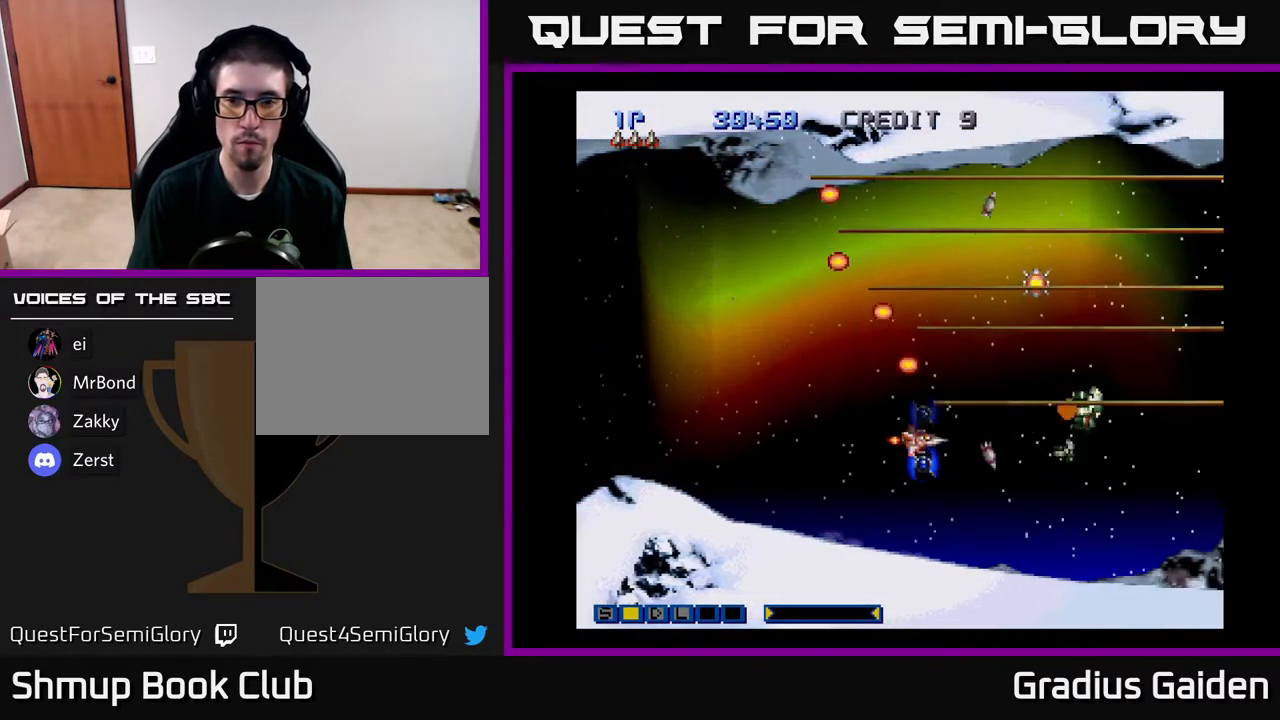
{"buttons": ["R2", "DPAD_UP"], "events": [[17, "DPAD_DOWN", "up"], [150, "DPAD_LEFT", "down"], [317, "DPAD_LEFT", "up"], [433, "DPAD_UP", "down"]]}
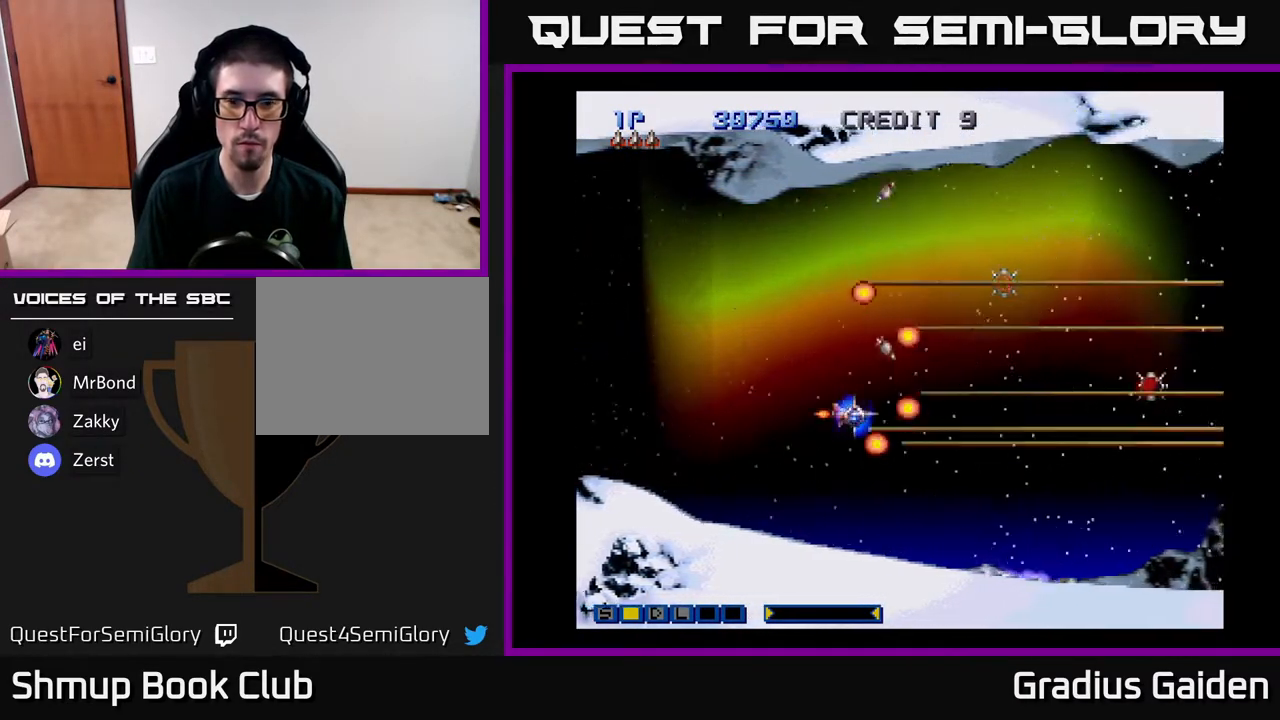
{"buttons": ["R2", "DPAD_UP", "DPAD_RIGHT"], "events": [[83, "DPAD_UP", "up"], [317, "DPAD_RIGHT", "down"], [350, "DPAD_UP", "down"]]}
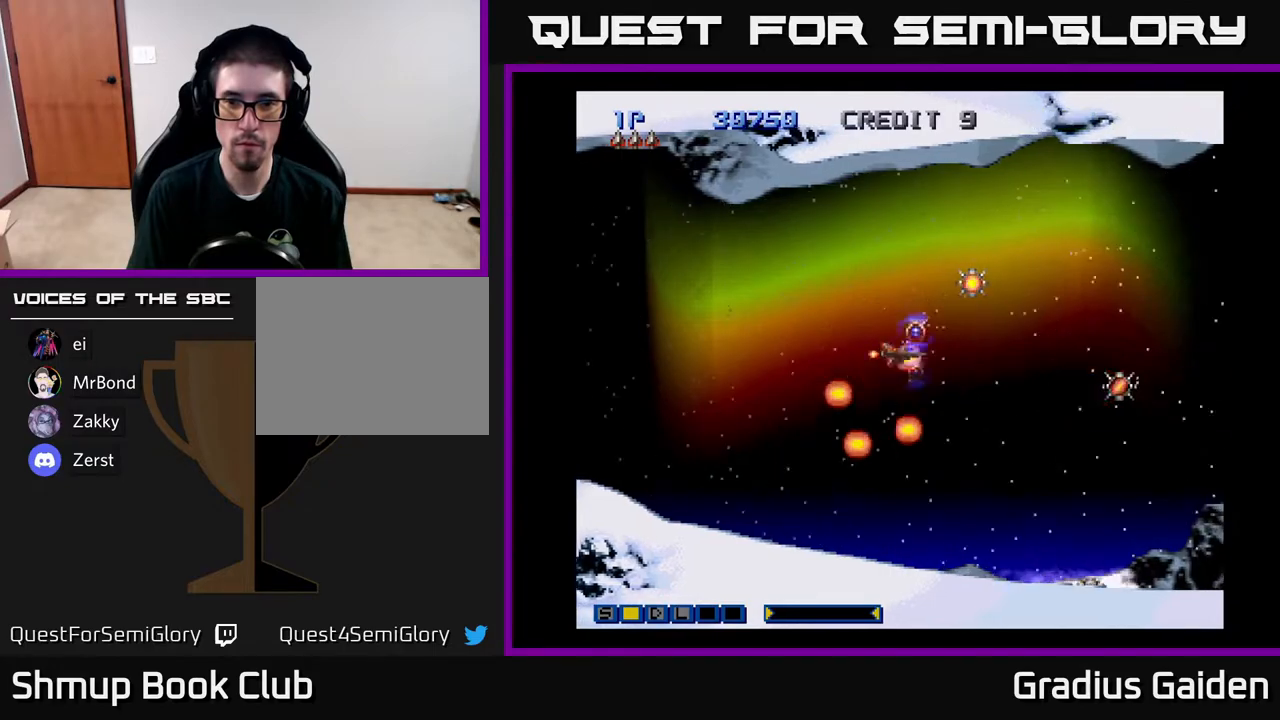
{"buttons": ["R2", "DPAD_DOWN", "DPAD_RIGHT"], "events": [[167, "DPAD_UP", "up"], [267, "DPAD_DOWN", "down"]]}
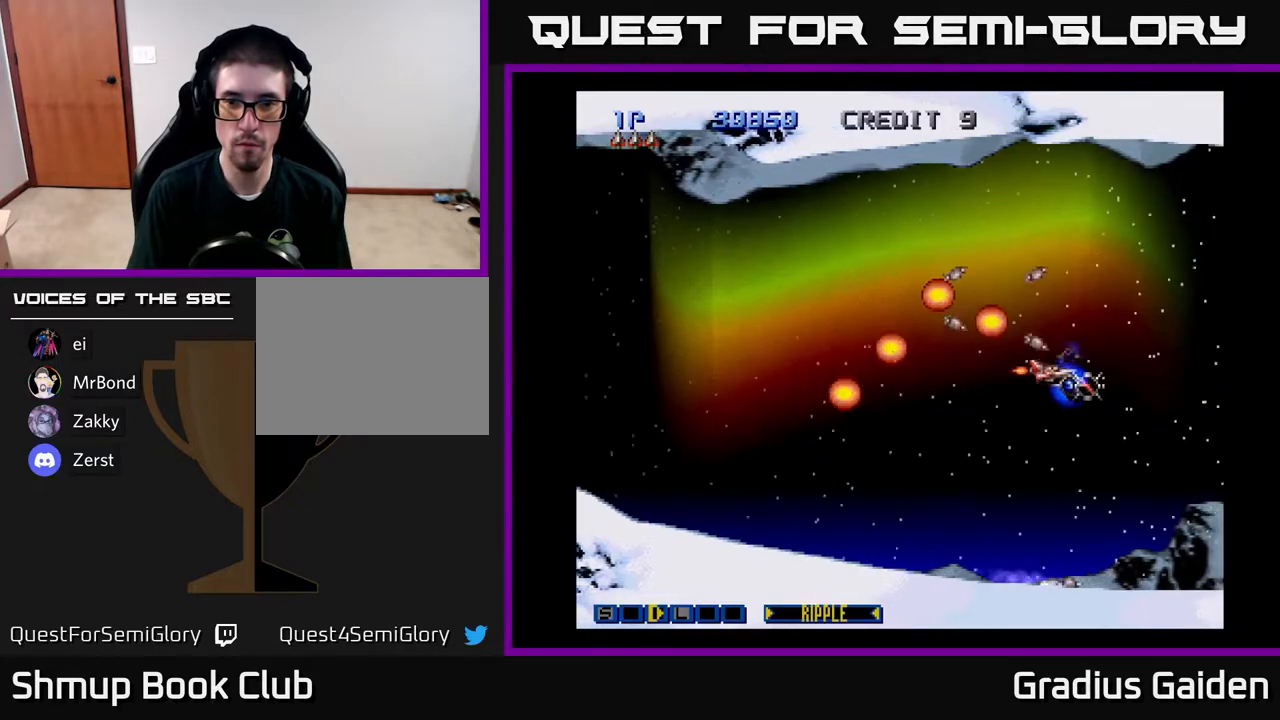
{"buttons": ["R2", "DPAD_UP", "DPAD_LEFT"], "events": [[117, "DPAD_DOWN", "up"], [117, "DPAD_RIGHT", "up"], [150, "DPAD_LEFT", "down"], [150, "DPAD_UP", "down"], [283, "X", "down"], [383, "X", "up"]]}
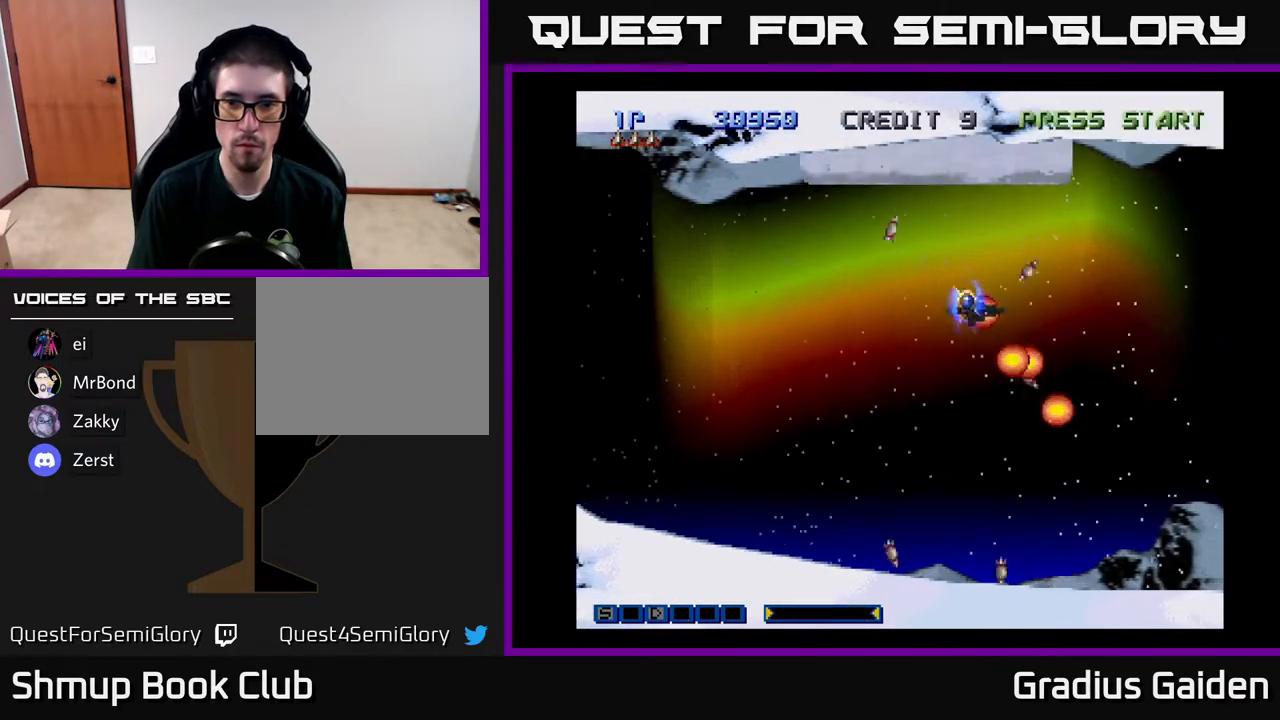
{"buttons": ["R2", "DPAD_LEFT"], "events": [[267, "DPAD_UP", "up"]]}
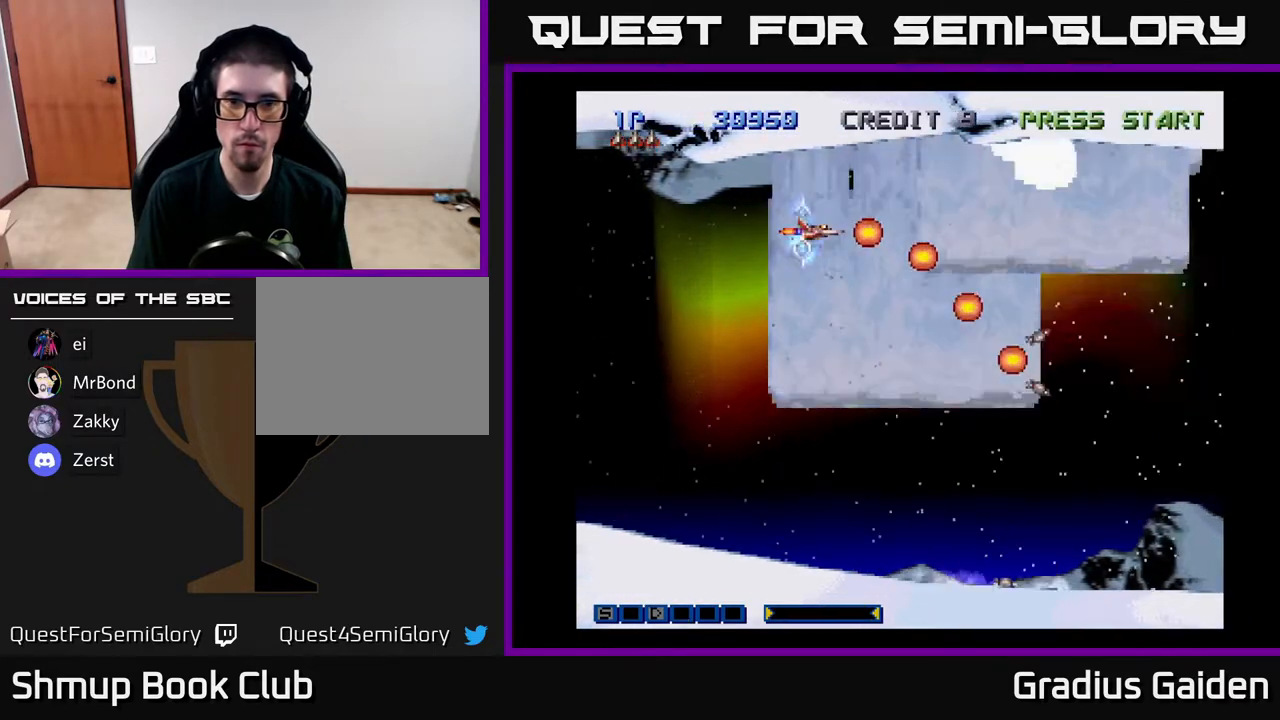
{"buttons": ["R2"], "events": [[117, "DPAD_LEFT", "up"], [233, "DPAD_DOWN", "down"], [367, "DPAD_DOWN", "up"]]}
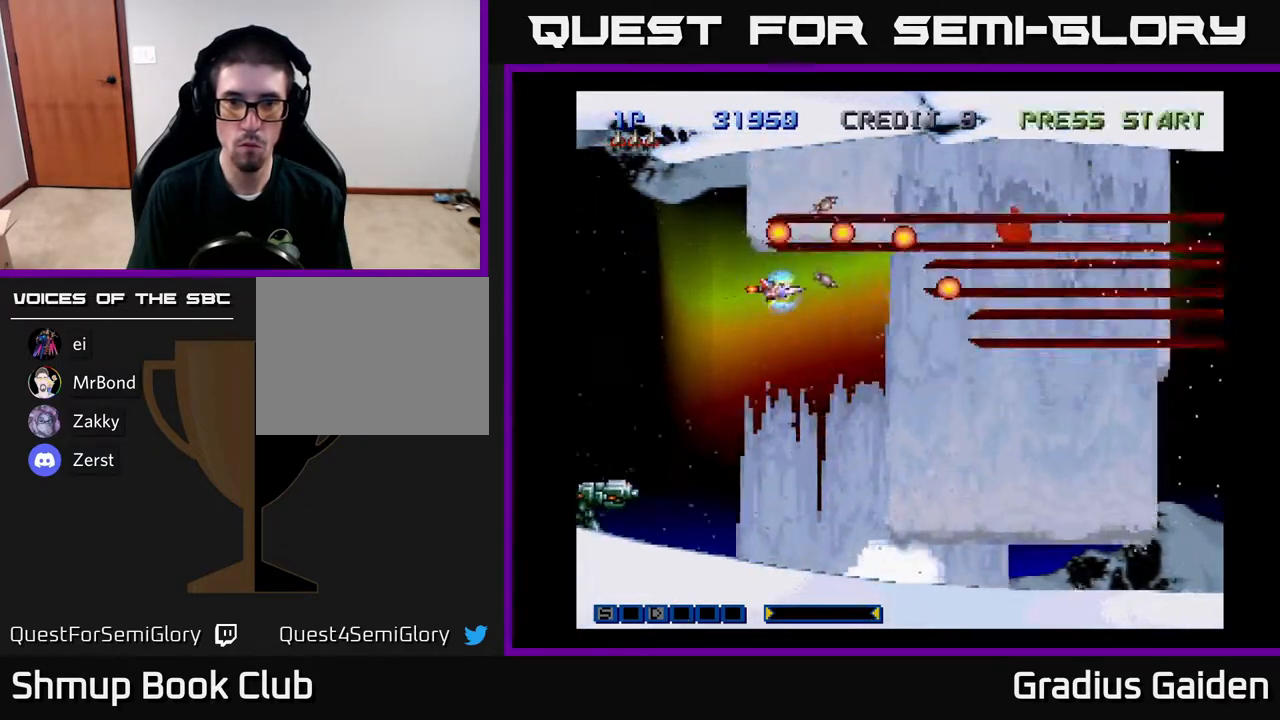
{"buttons": ["R2"], "events": []}
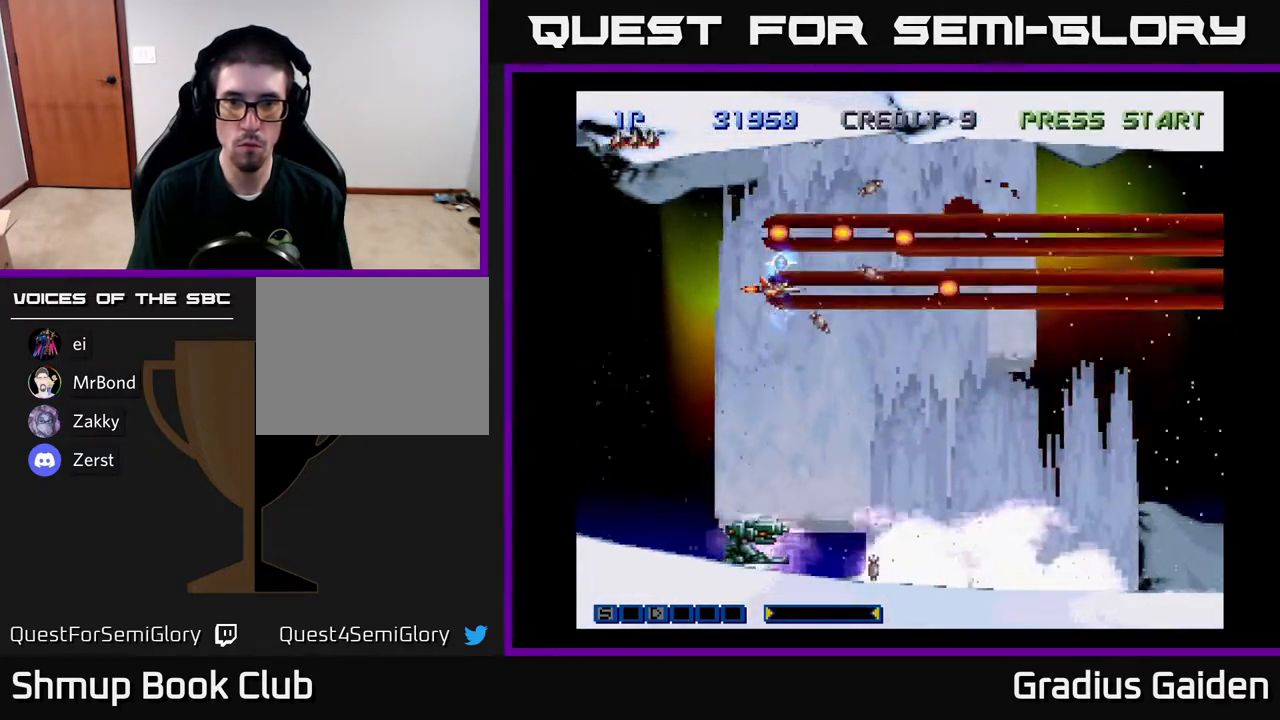
{"buttons": ["R2"], "events": []}
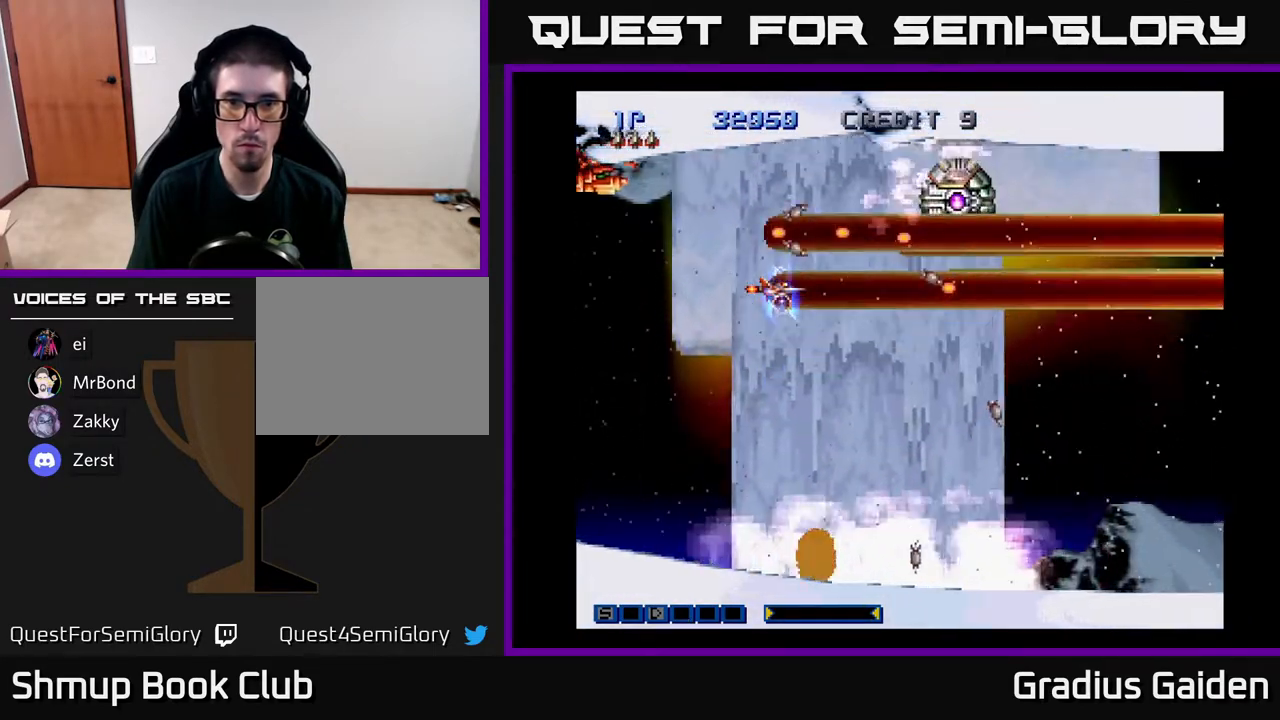
{"buttons": ["R2"], "events": []}
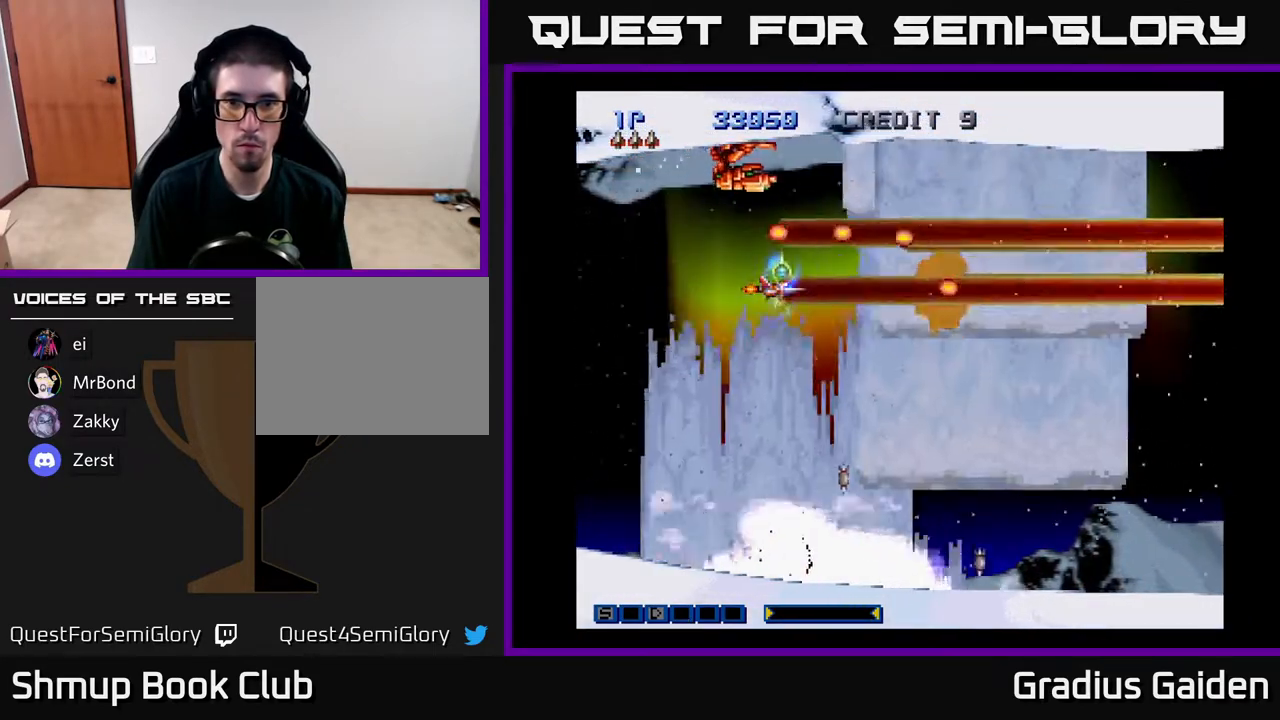
{"buttons": ["R2"], "events": []}
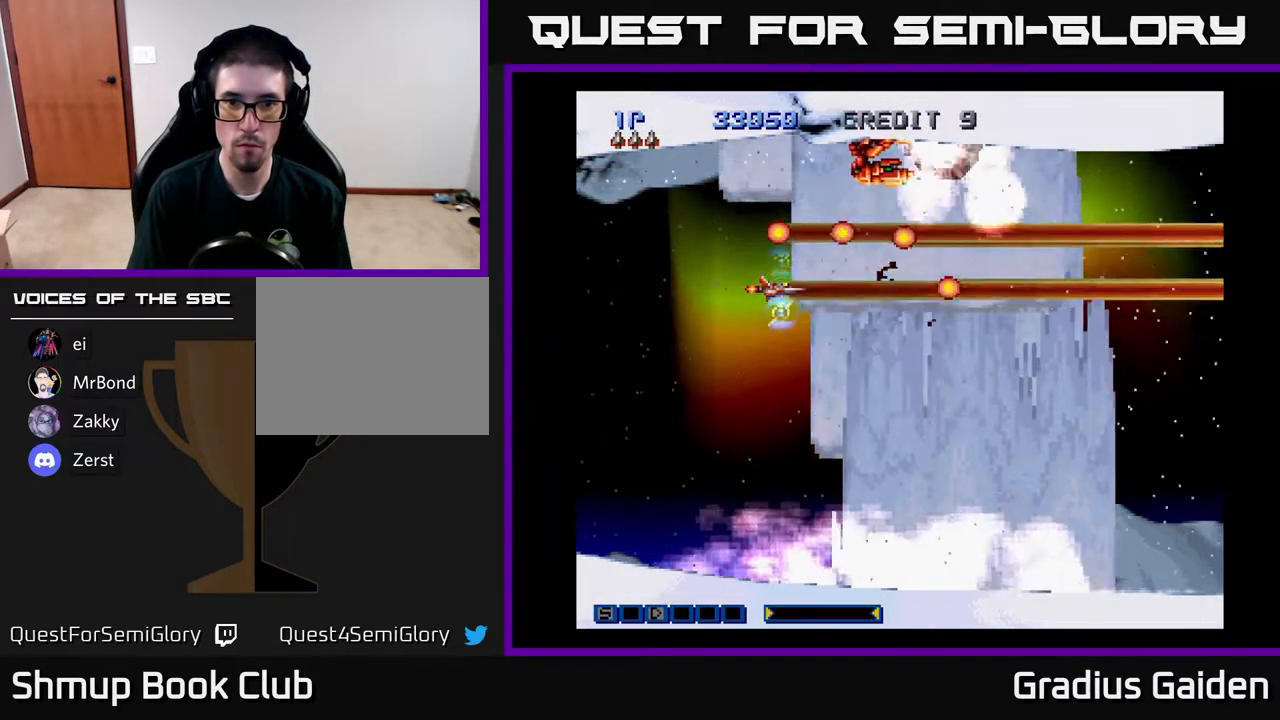
{"buttons": ["R2"], "events": [[167, "R2", "up"], [250, "R2", "down"], [367, "R2", "up"], [433, "R2", "down"]]}
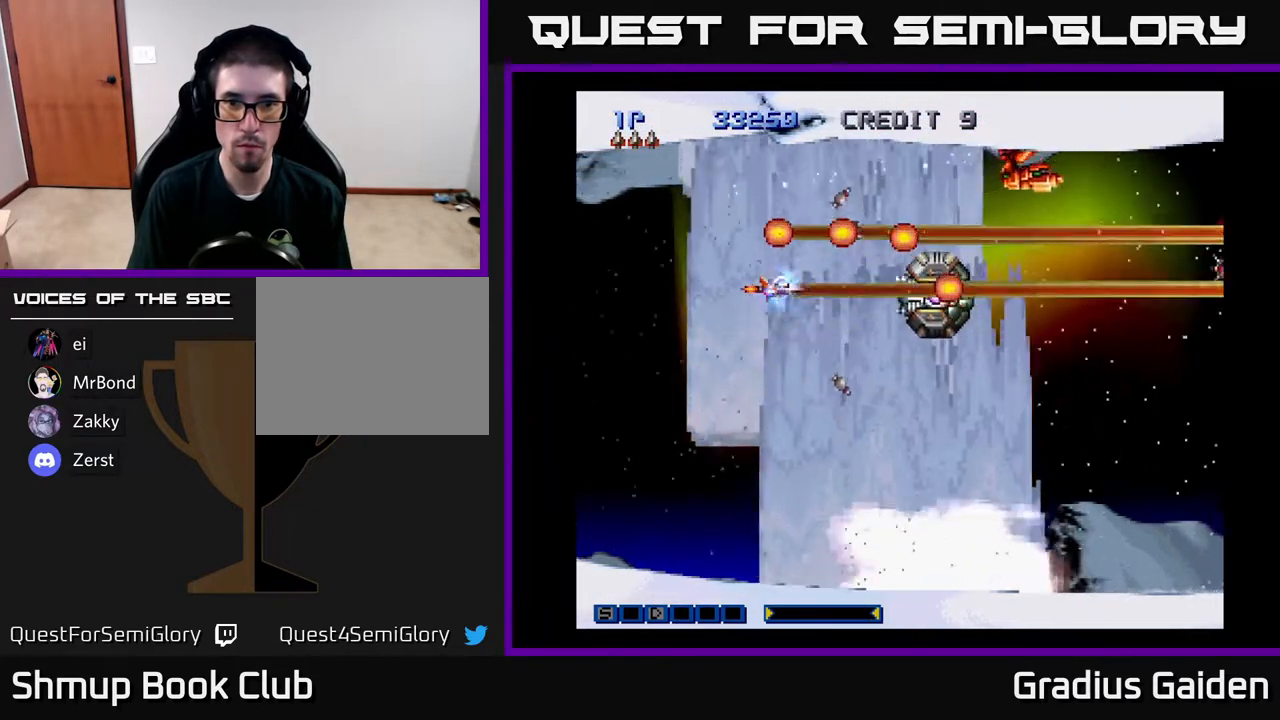
{"buttons": ["DPAD_UP"], "events": [[33, "R2", "up"], [83, "R2", "down"], [367, "R2", "up"], [450, "DPAD_UP", "down"]]}
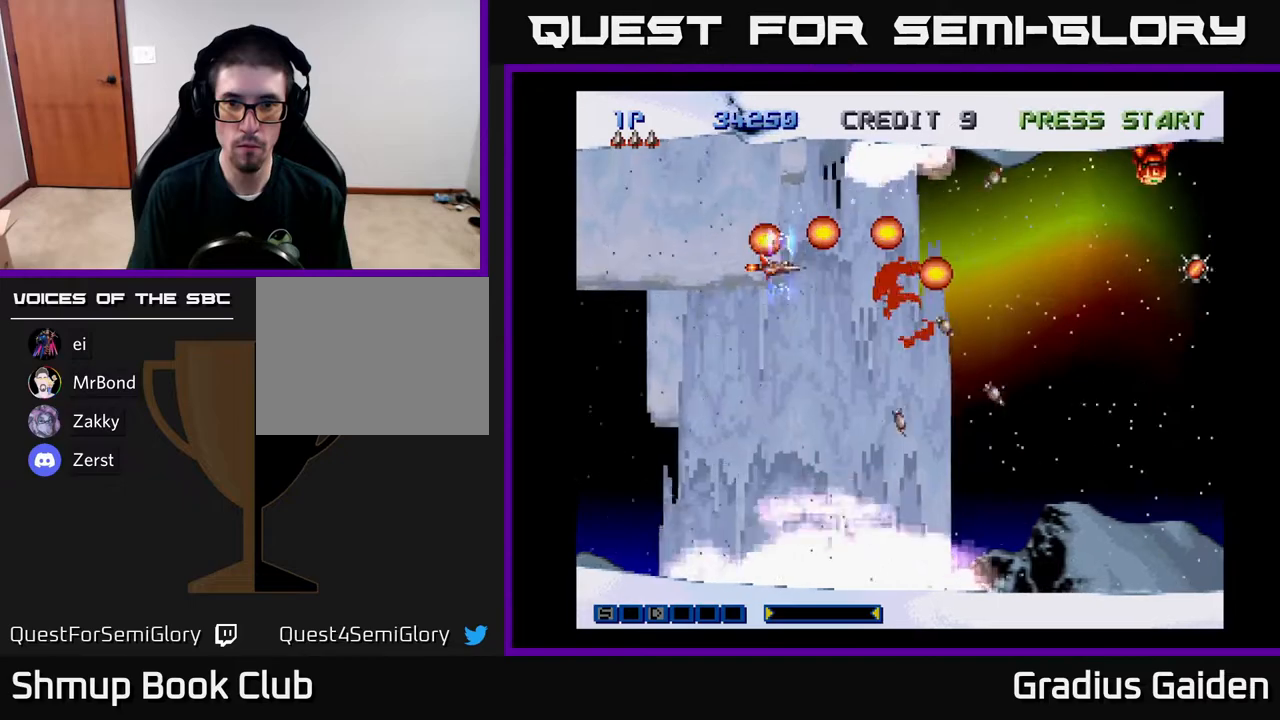
{"buttons": ["DPAD_LEFT"]}
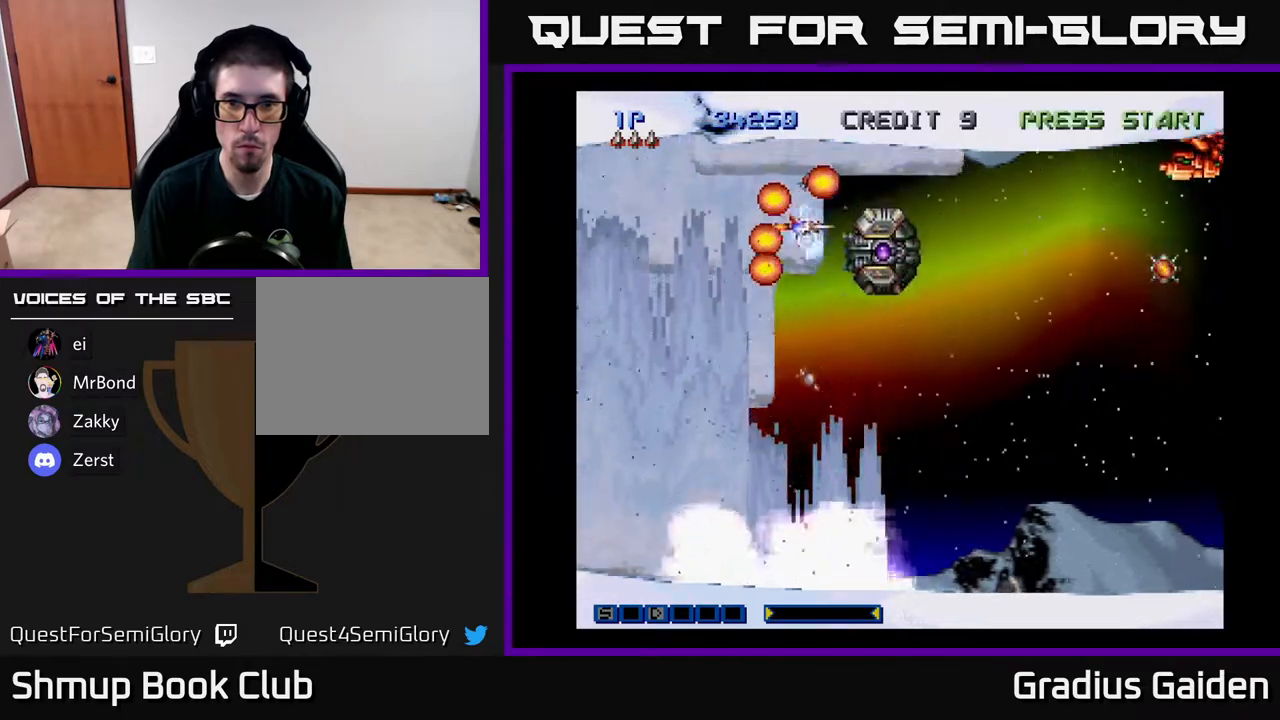
{"buttons": ["R2"], "events": [[50, "R2", "down"], [167, "DPAD_DOWN", "down"], [300, "DPAD_LEFT", "up"], [500, "DPAD_DOWN", "up"]]}
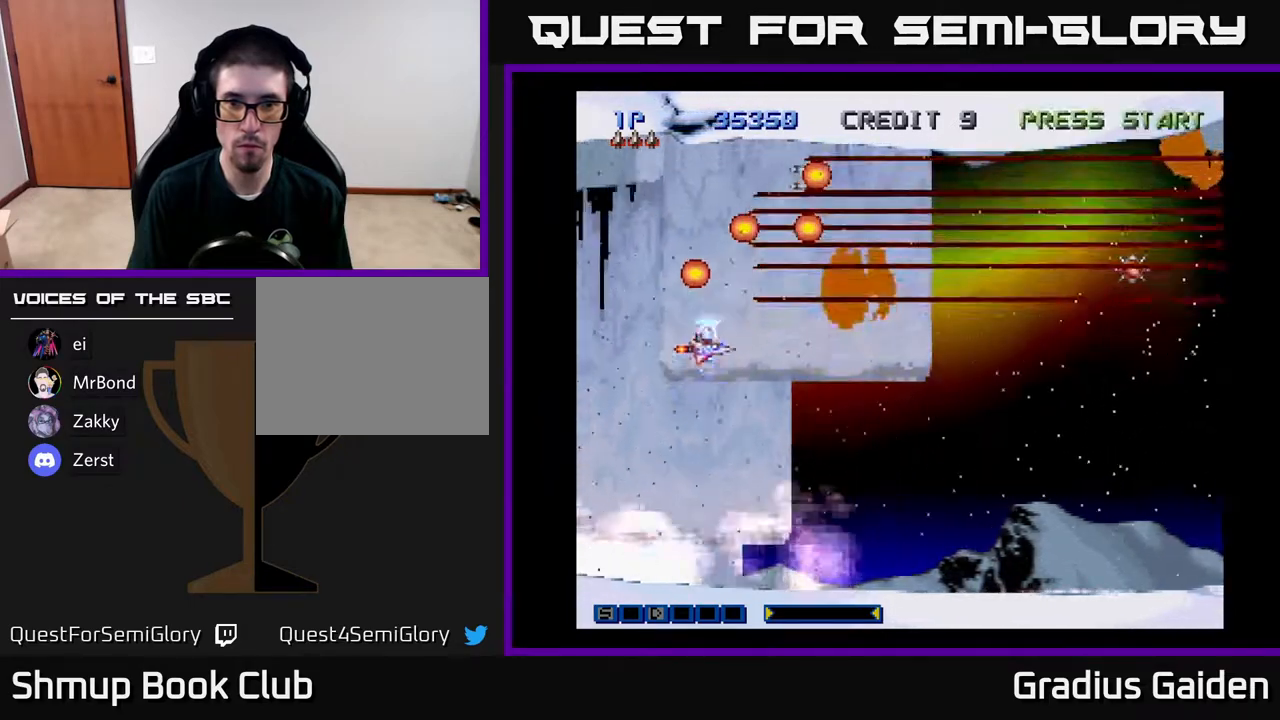
{"buttons": ["R2", "DPAD_DOWN"], "events": [[217, "DPAD_DOWN", "down"], [317, "DPAD_RIGHT", "down"], [433, "DPAD_RIGHT", "up"]]}
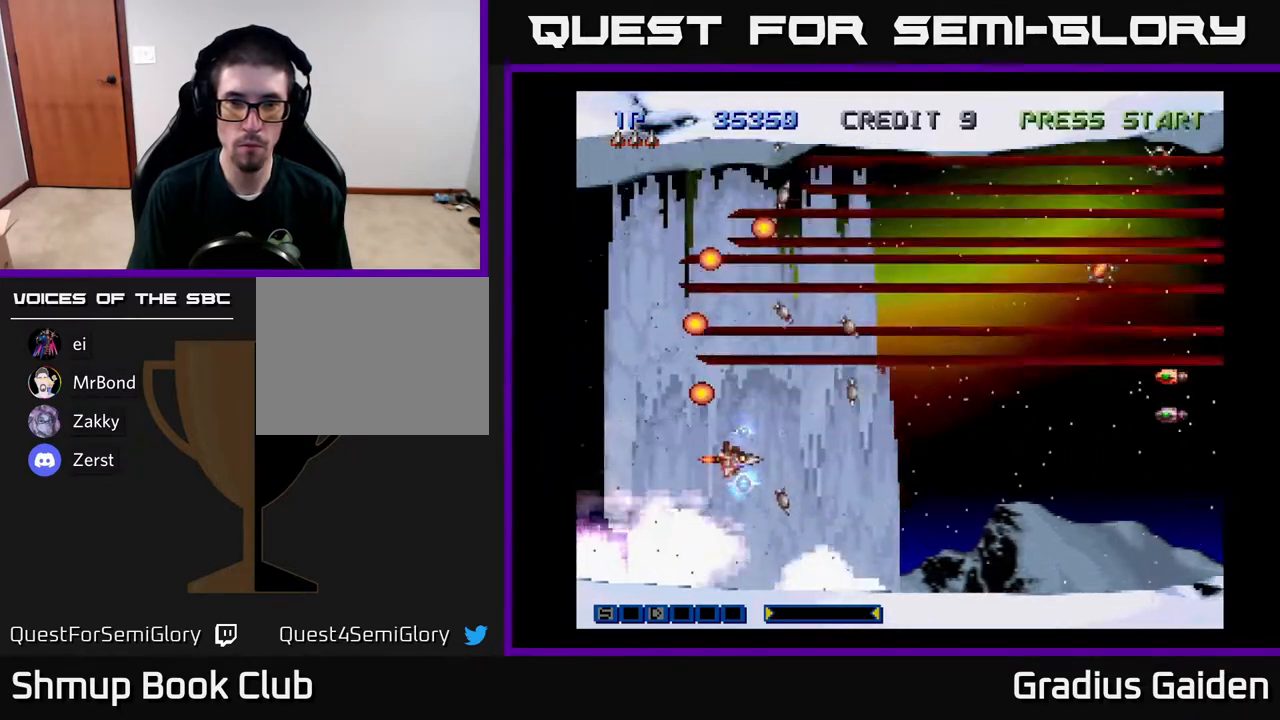
{"buttons": ["R2", "DPAD_UP"], "events": [[50, "DPAD_DOWN", "up"], [283, "DPAD_UP", "down"]]}
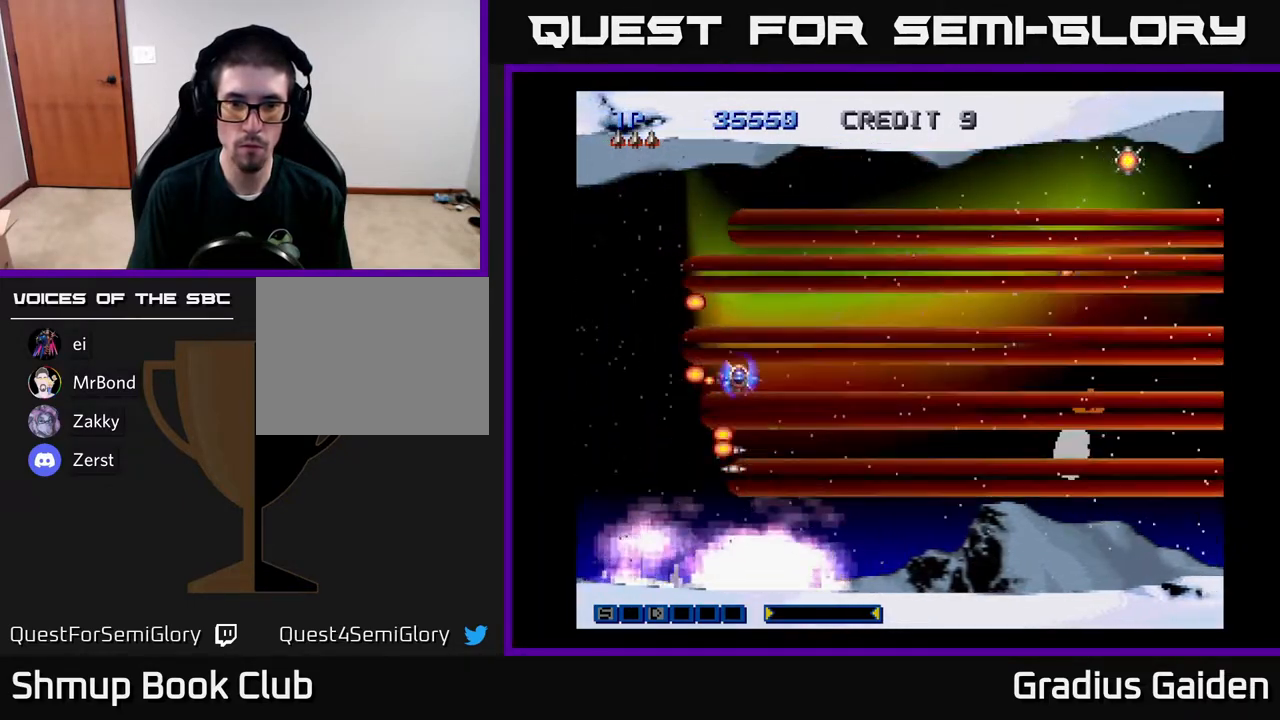
{"buttons": ["R2", "DPAD_RIGHT"], "events": [[100, "DPAD_RIGHT", "down"], [217, "DPAD_UP", "up"]]}